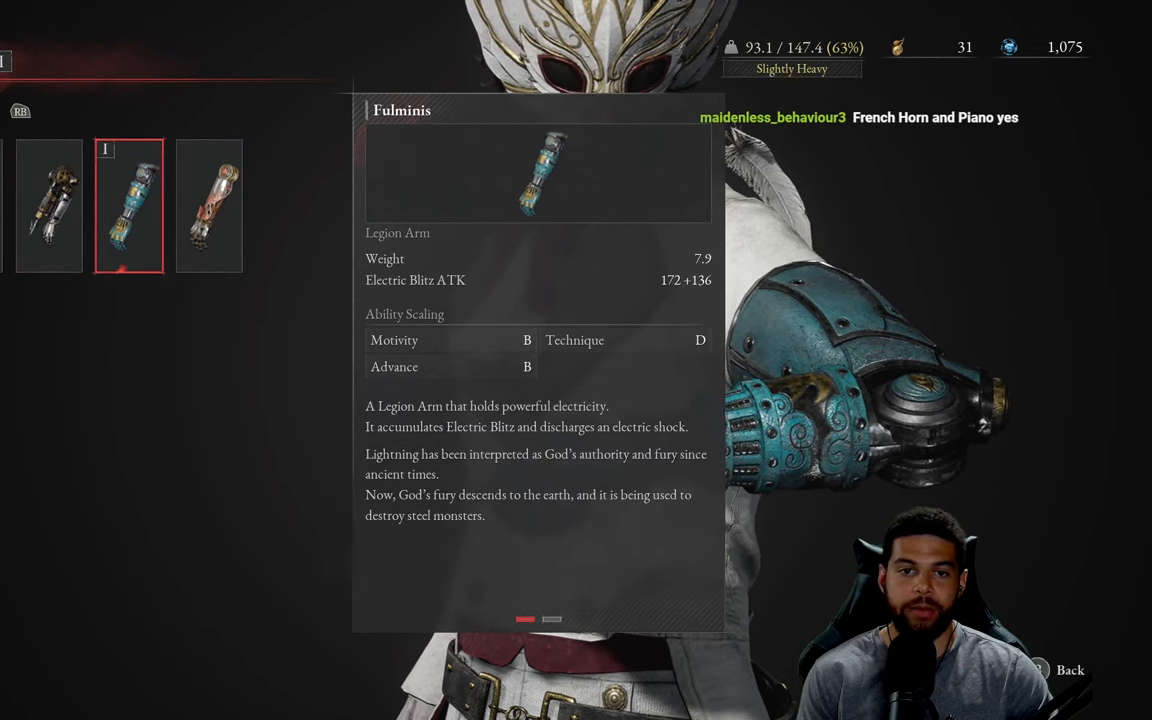
Gameplay with a controller (Xbox layout); each line is a JSON object with the inputs held at the frame after it. "events" lists button and stick changes between this image and that frame as [ms after this image, input, new state], when the widget could be followed in between. Not read: SHARE.
{"buttons": ["DPAD_LEFT"], "left_stick": "center", "right_stick": "center", "events": [[217, "DPAD_LEFT", "down"], [267, "DPAD_LEFT", "up"], [400, "DPAD_LEFT", "down"]]}
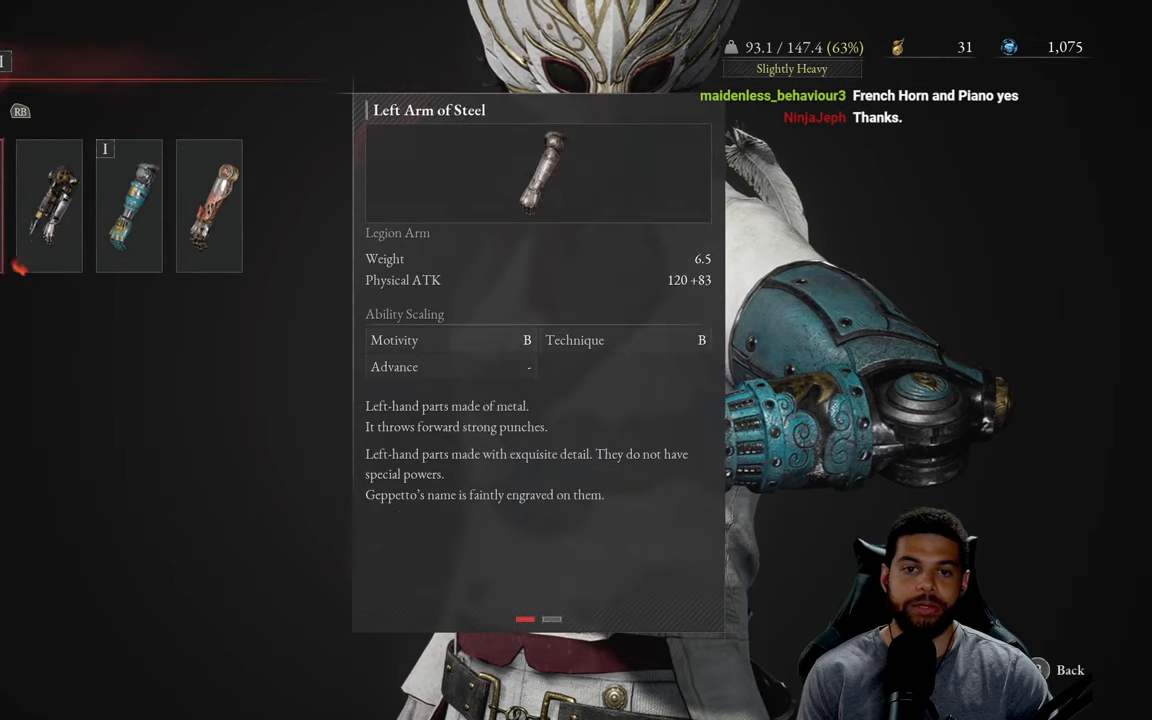
{"buttons": [], "left_stick": "center", "right_stick": "center", "events": [[33, "DPAD_LEFT", "up"]]}
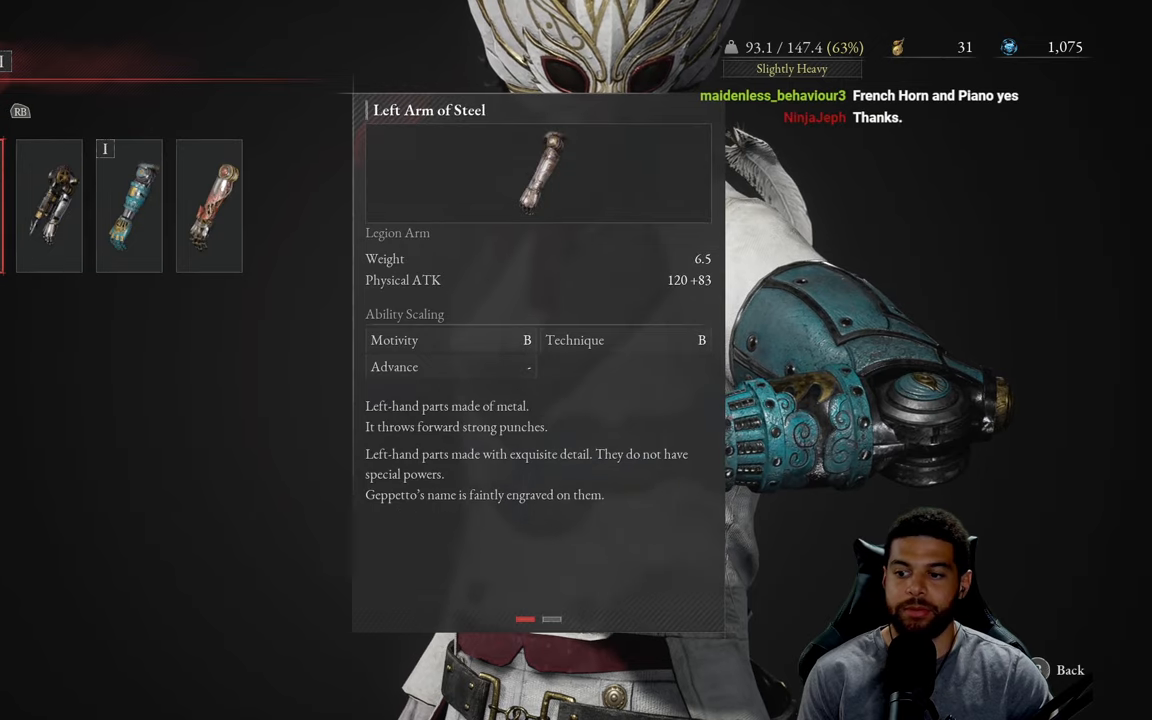
{"buttons": [], "left_stick": "center", "right_stick": "center", "events": []}
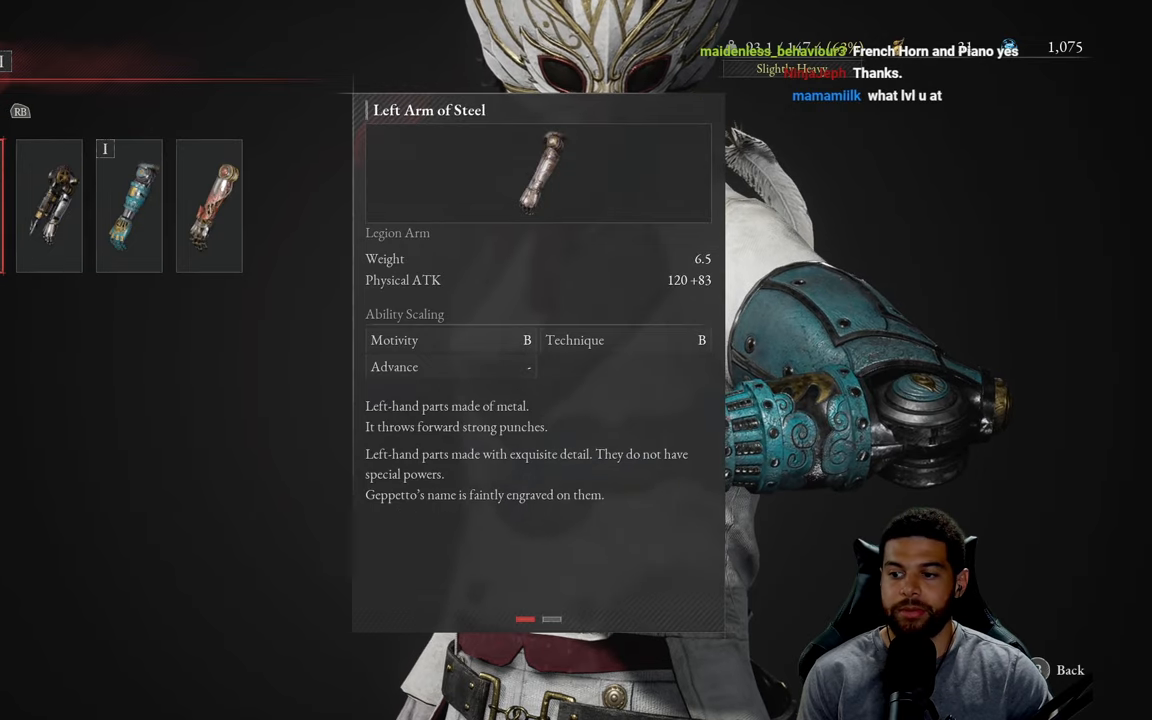
{"buttons": [], "left_stick": "center", "right_stick": "center", "events": [[266, "DPAD_RIGHT", "down"], [433, "DPAD_RIGHT", "up"]]}
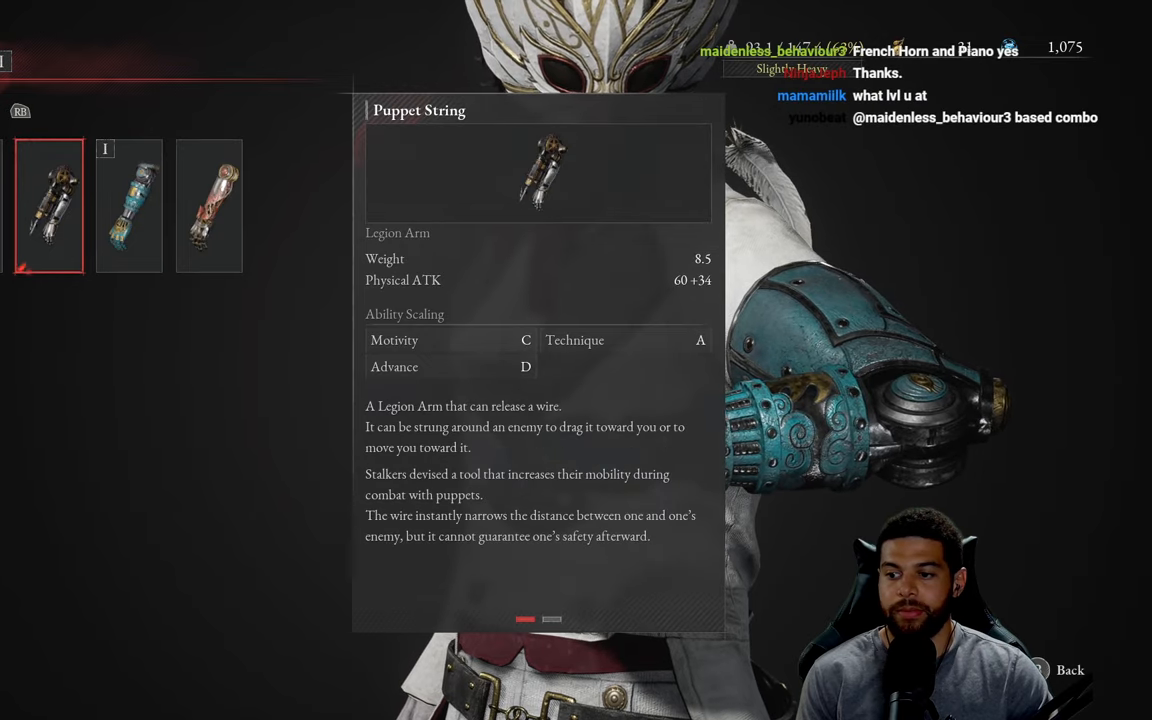
{"buttons": [], "left_stick": "center", "right_stick": "center", "events": []}
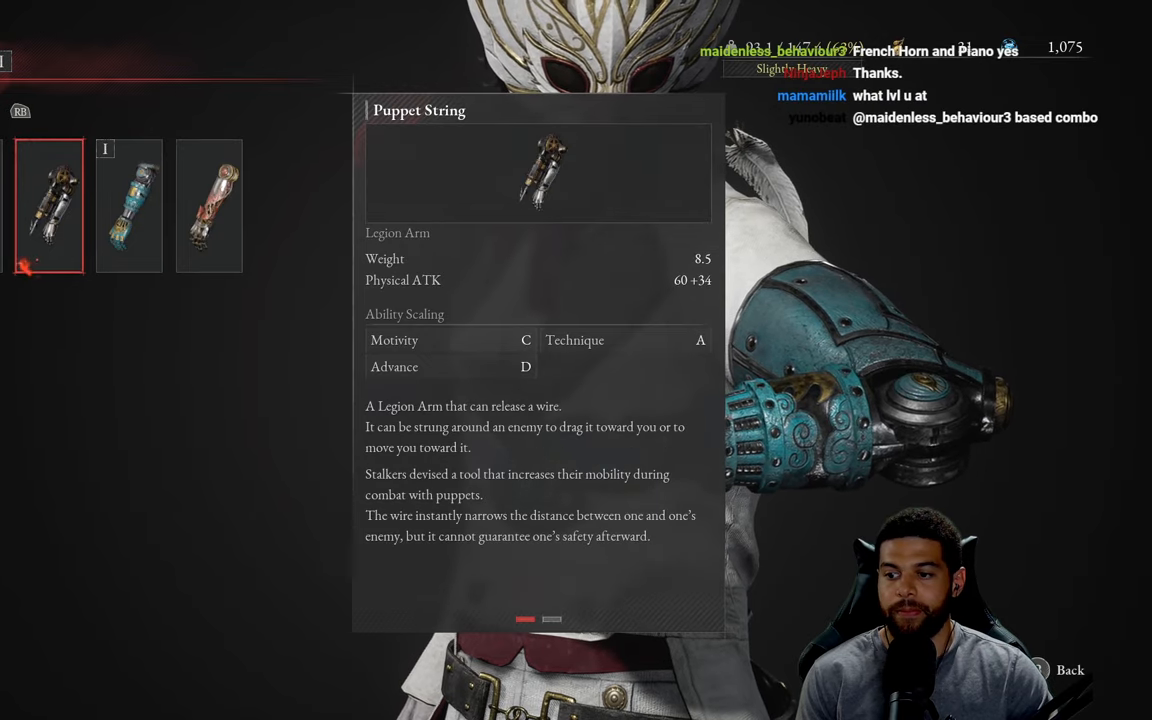
{"buttons": [], "left_stick": "center", "right_stick": "center", "events": [[66, "B", "down"], [183, "B", "up"]]}
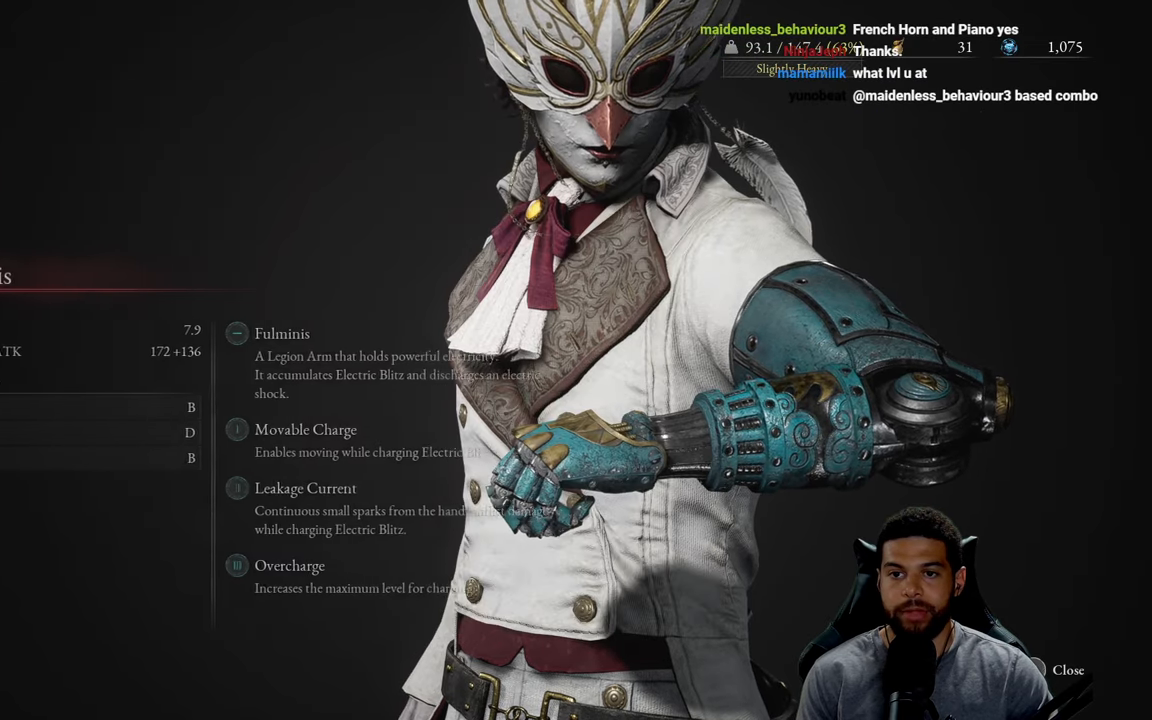
{"buttons": [], "left_stick": "center", "right_stick": "center", "events": [[350, "B", "down"], [450, "B", "up"]]}
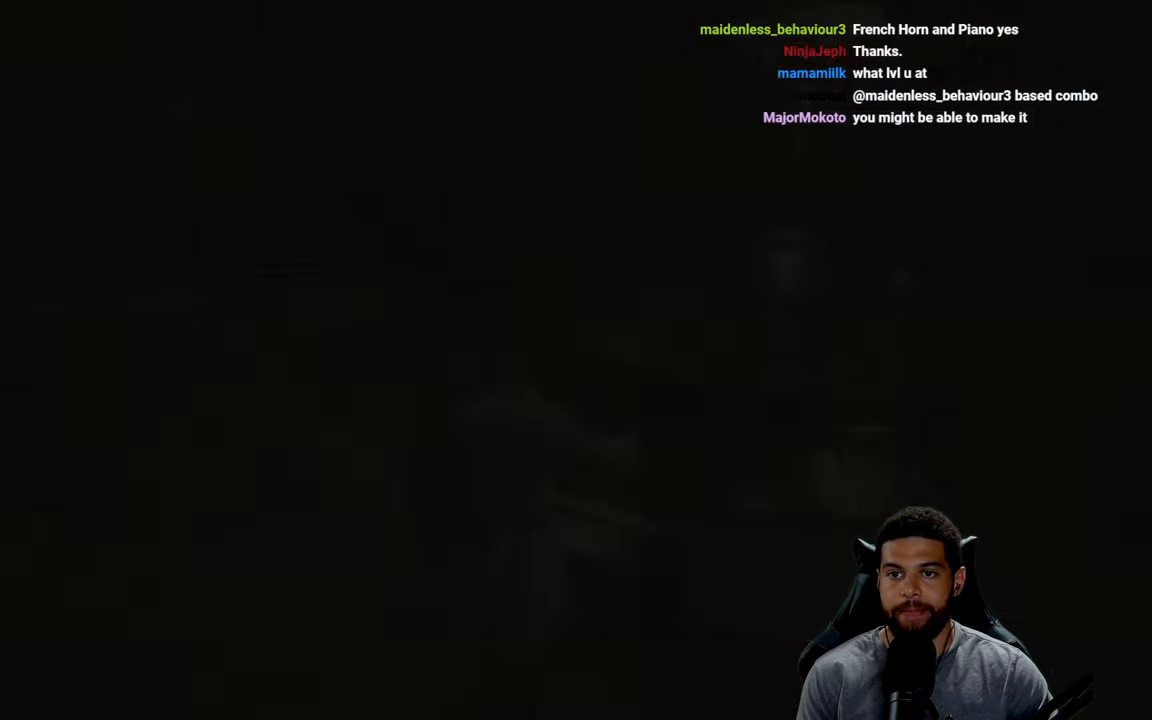
{"buttons": ["START"], "left_stick": "center", "right_stick": "center", "events": [[166, "left_stick", "down"], [350, "START", "down"], [500, "left_stick", "center"]]}
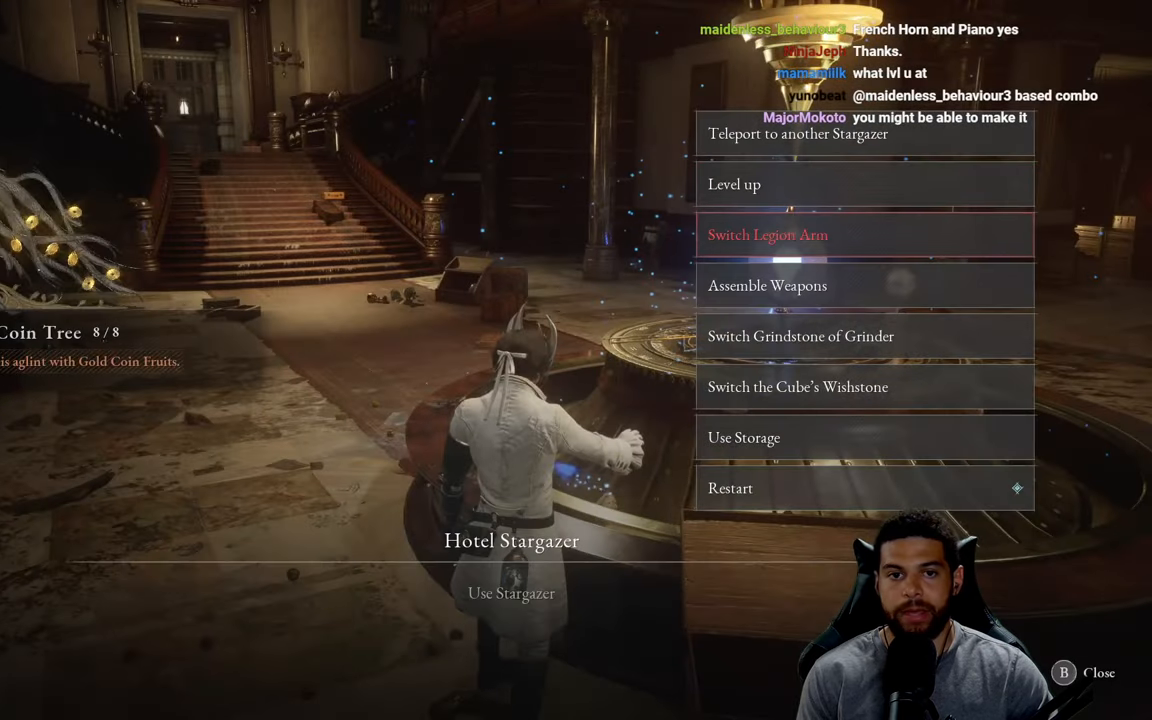
{"buttons": ["START"], "left_stick": "down", "right_stick": "center", "events": [[16, "START", "up"], [166, "B", "down"], [266, "B", "up"], [333, "left_stick", "down"], [433, "START", "down"]]}
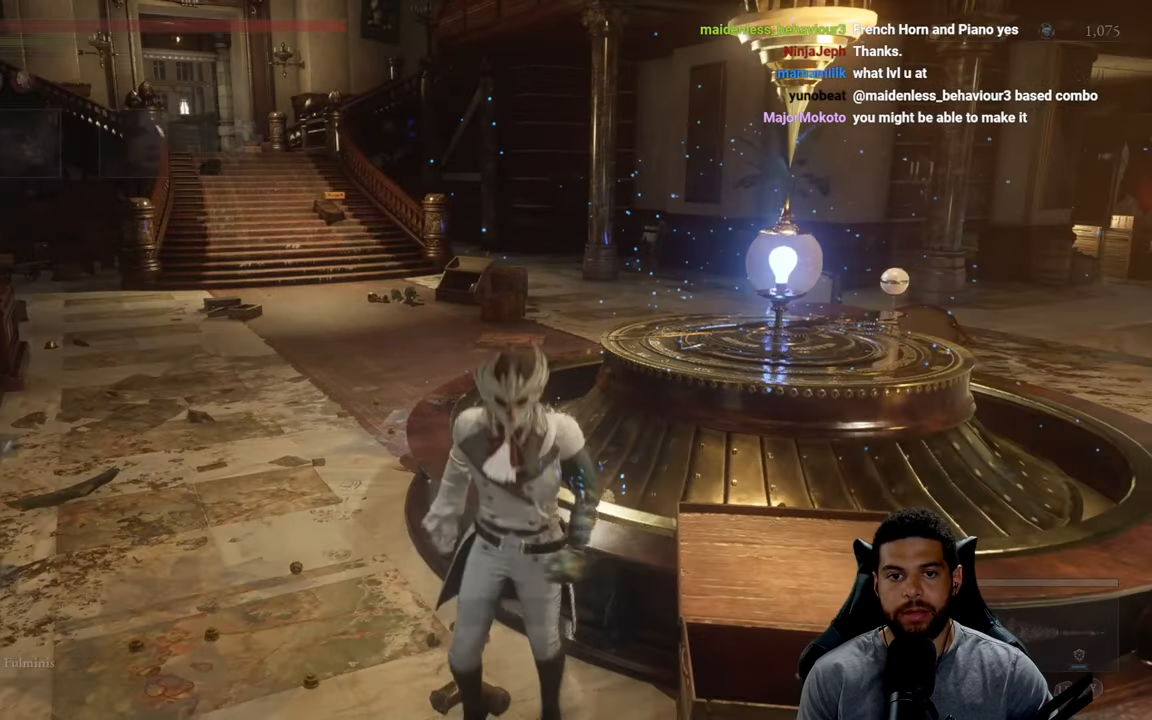
{"buttons": ["DPAD_RIGHT"], "left_stick": "center", "right_stick": "center", "events": [[66, "left_stick", "center"], [83, "START", "up"], [500, "DPAD_RIGHT", "down"]]}
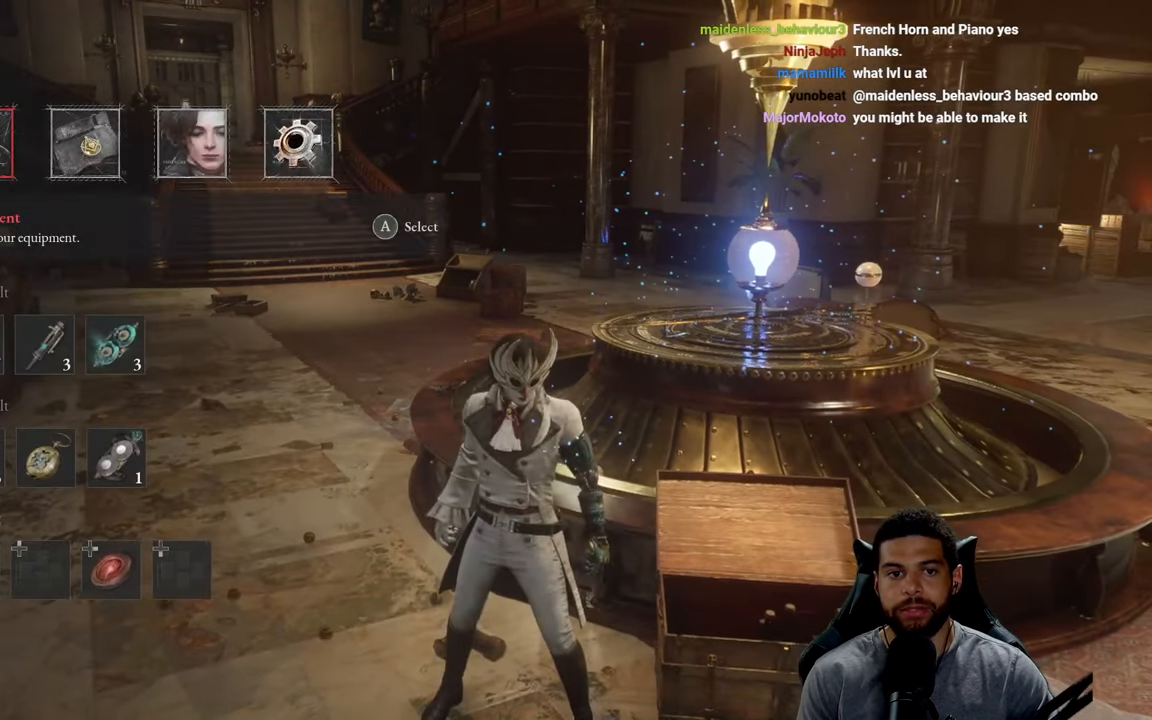
{"buttons": [], "left_stick": "center", "right_stick": "center", "events": [[116, "DPAD_RIGHT", "up"], [166, "DPAD_RIGHT", "down"], [300, "DPAD_RIGHT", "up"], [333, "A", "down"], [417, "A", "up"]]}
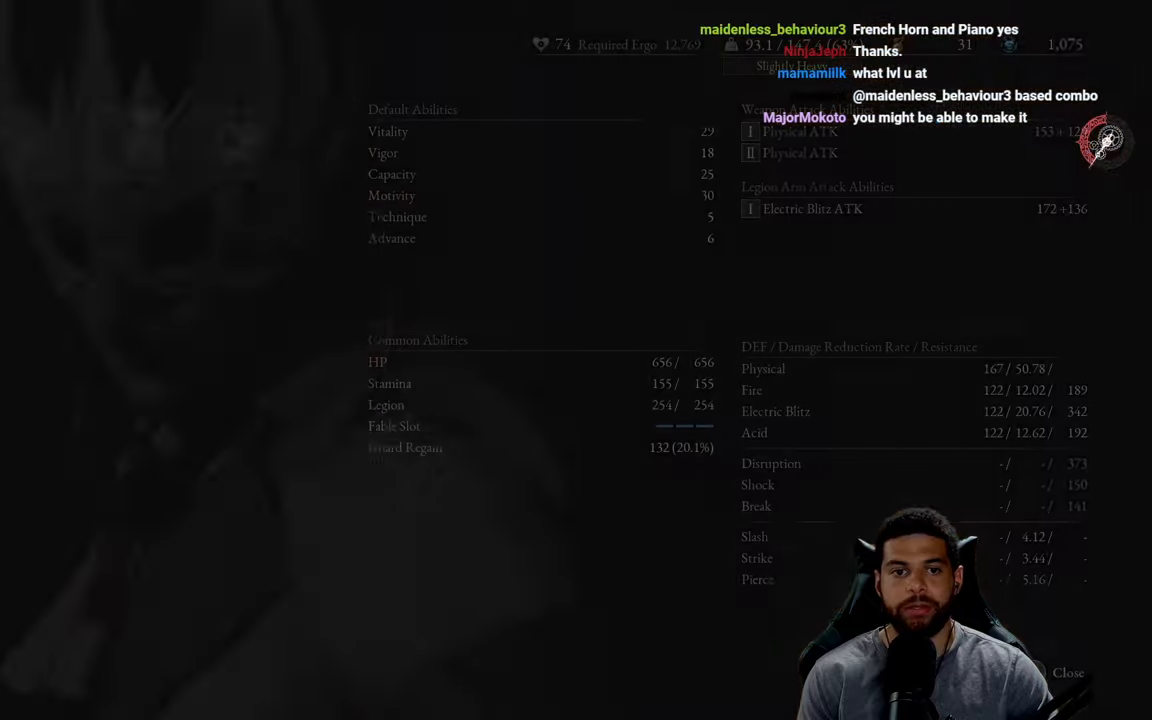
{"buttons": [], "left_stick": "center", "right_stick": "center", "events": []}
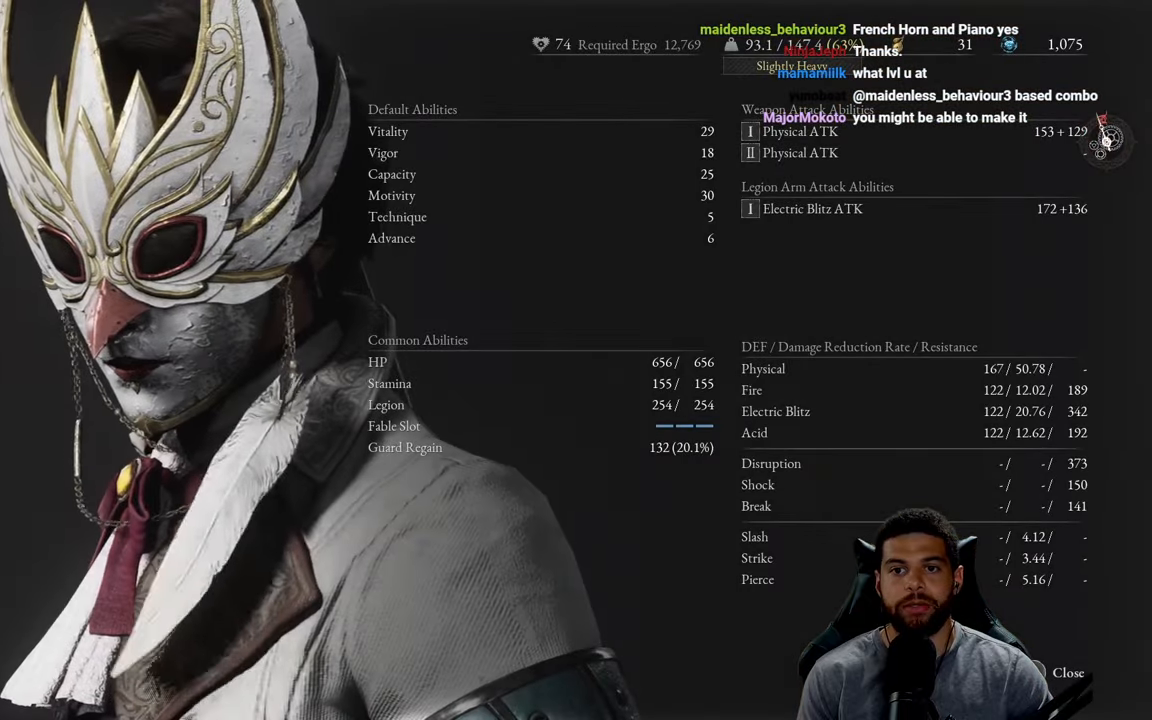
{"buttons": [], "left_stick": "center", "right_stick": "center", "events": []}
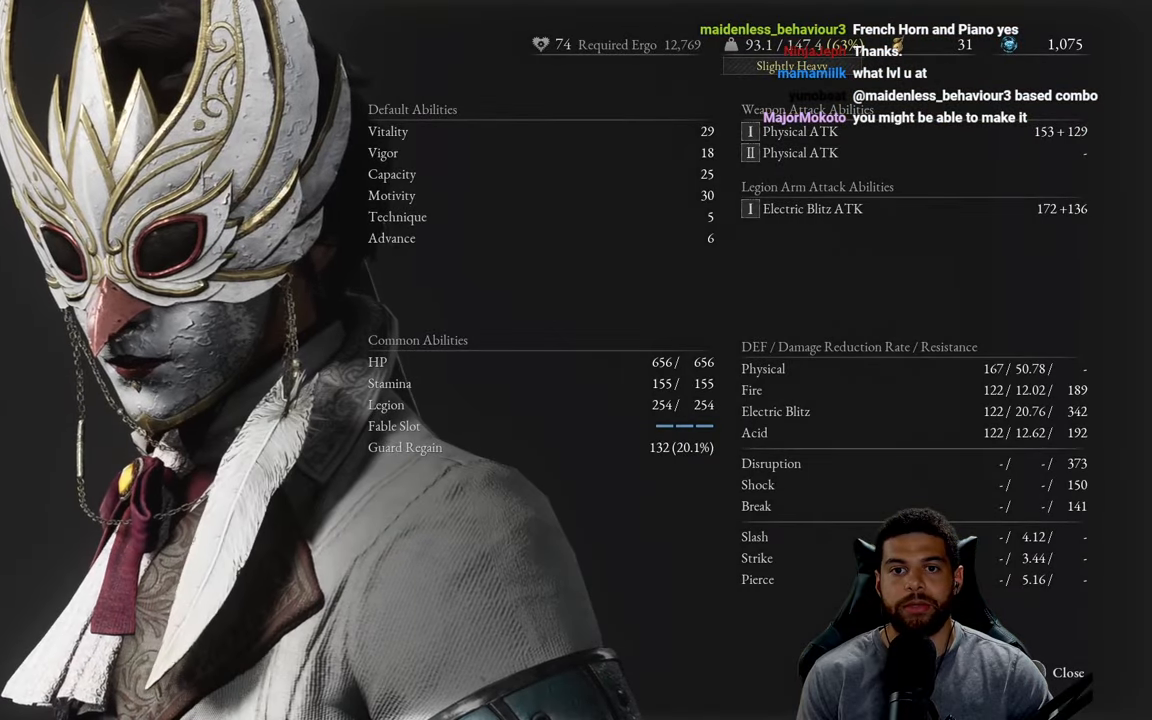
{"buttons": [], "left_stick": "center", "right_stick": "center", "events": [[267, "B", "down"], [350, "B", "up"]]}
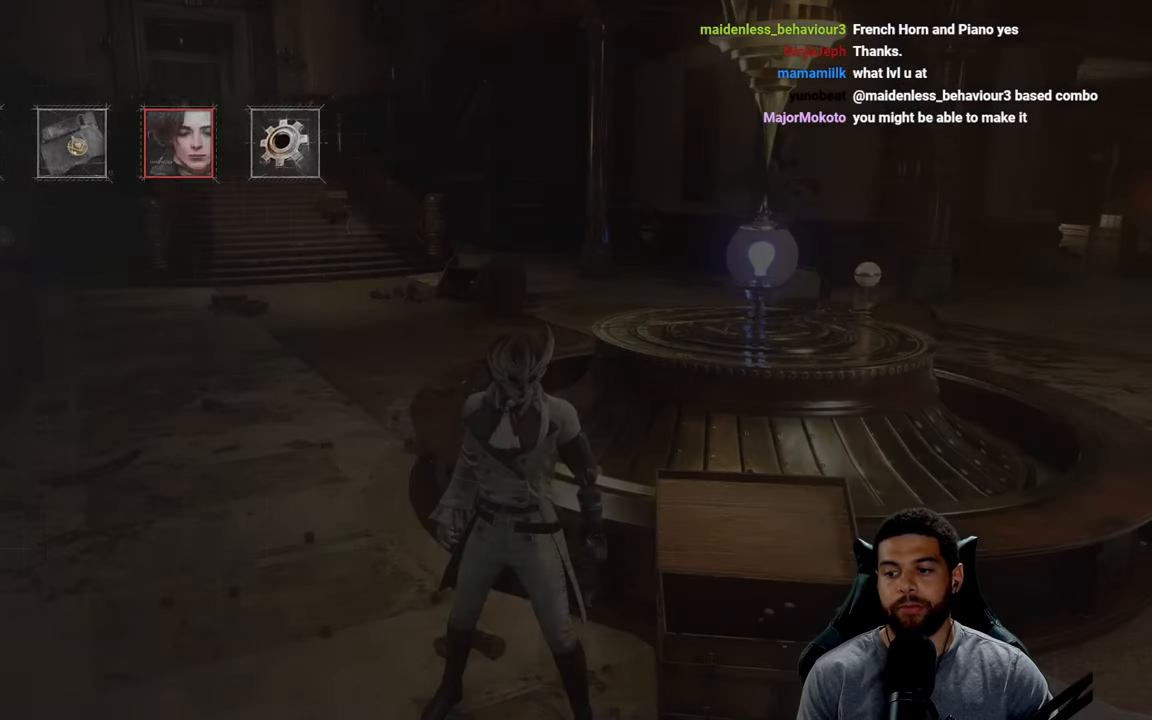
{"buttons": [], "left_stick": "center", "right_stick": "center", "events": []}
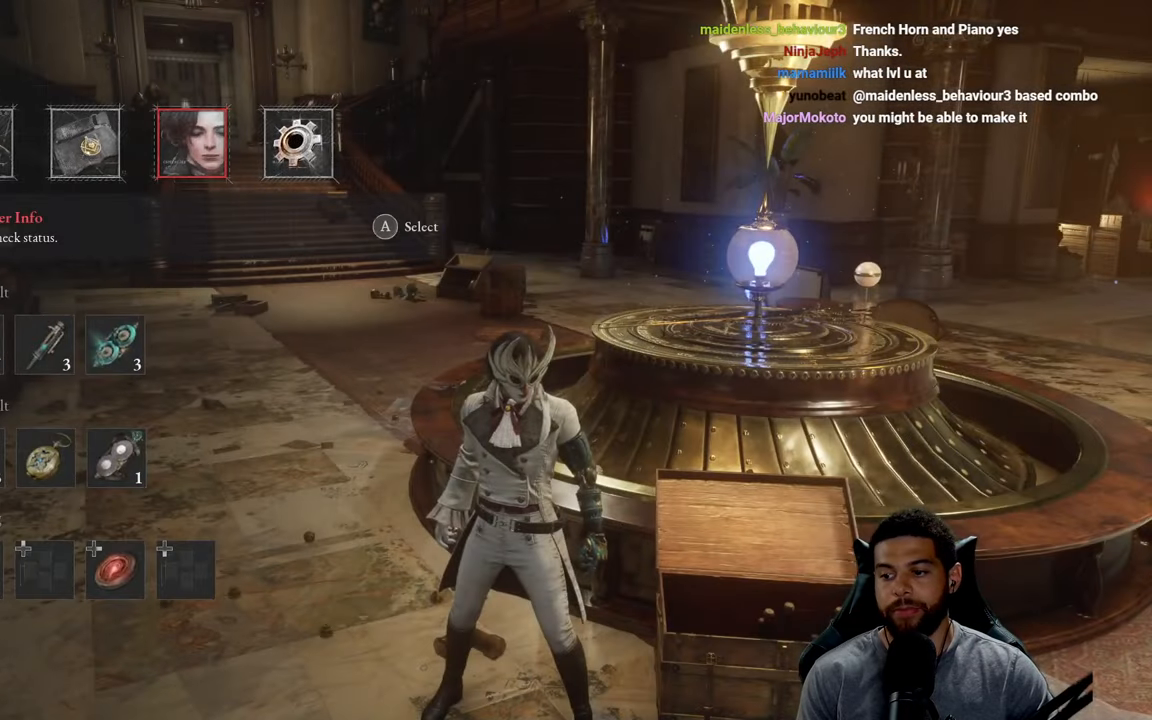
{"buttons": [], "left_stick": "down-right", "right_stick": "right", "events": [[83, "B", "down"], [150, "B", "up"], [233, "left_stick", "down"], [433, "left_stick", "down-right"], [433, "right_stick", "right"]]}
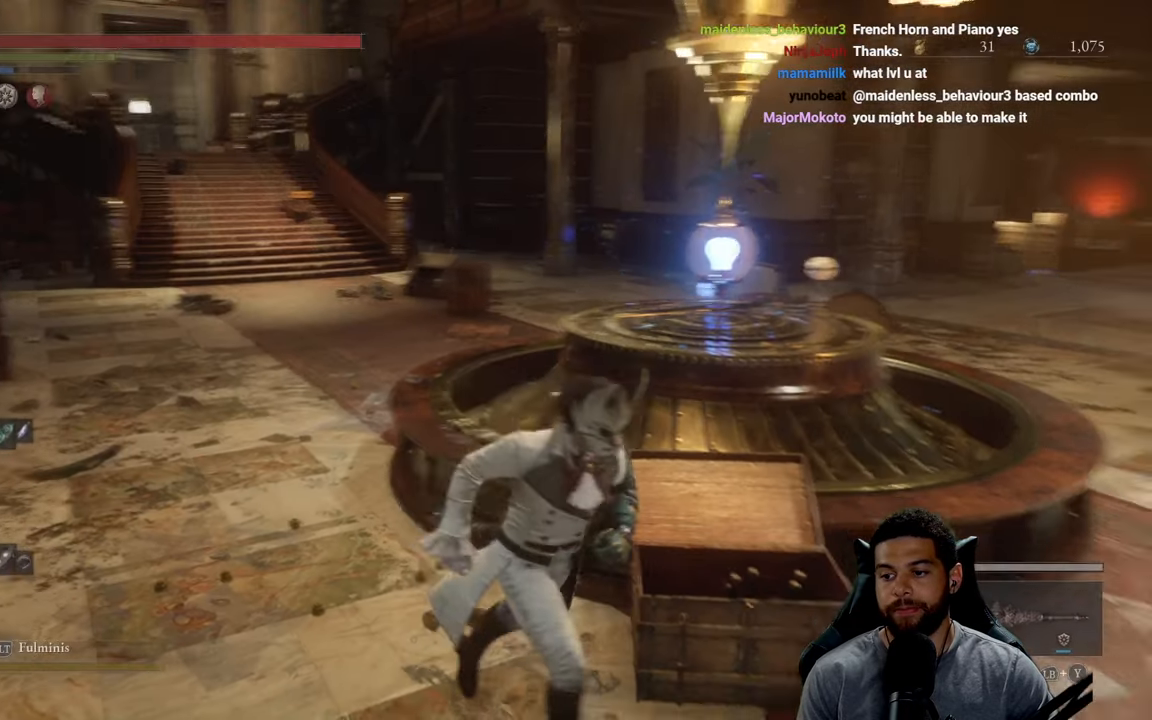
{"buttons": ["B"], "left_stick": "up", "right_stick": "center", "events": [[100, "right_stick", "up-right"], [150, "left_stick", "up-right"], [233, "right_stick", "center"], [300, "B", "down"], [300, "left_stick", "up"]]}
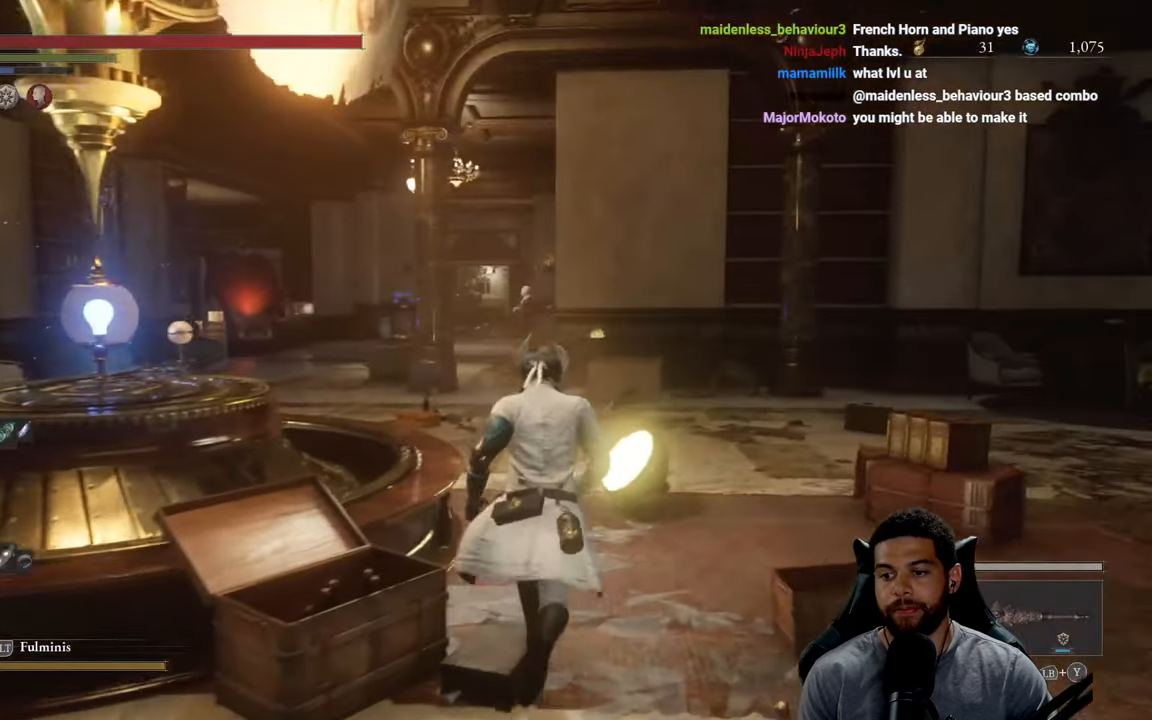
{"buttons": ["B"], "left_stick": "up", "right_stick": "center", "events": [[317, "right_stick", "left"], [400, "right_stick", "center"]]}
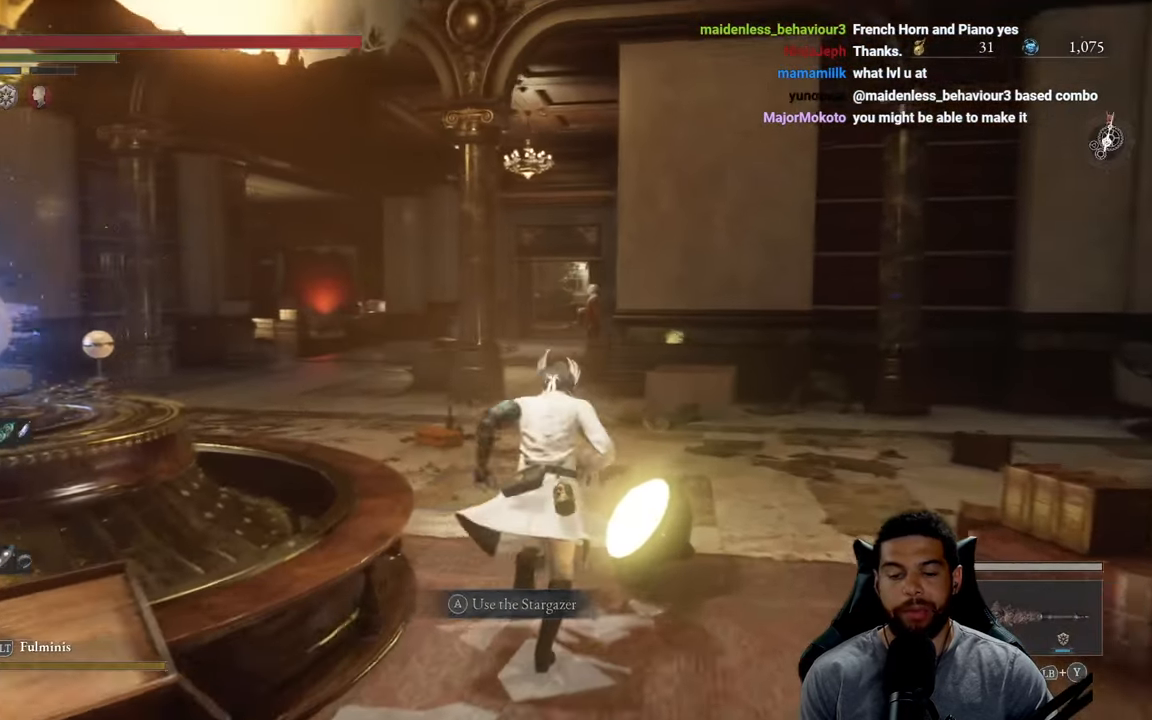
{"buttons": ["B"], "left_stick": "up", "right_stick": "up", "events": [[450, "right_stick", "up"]]}
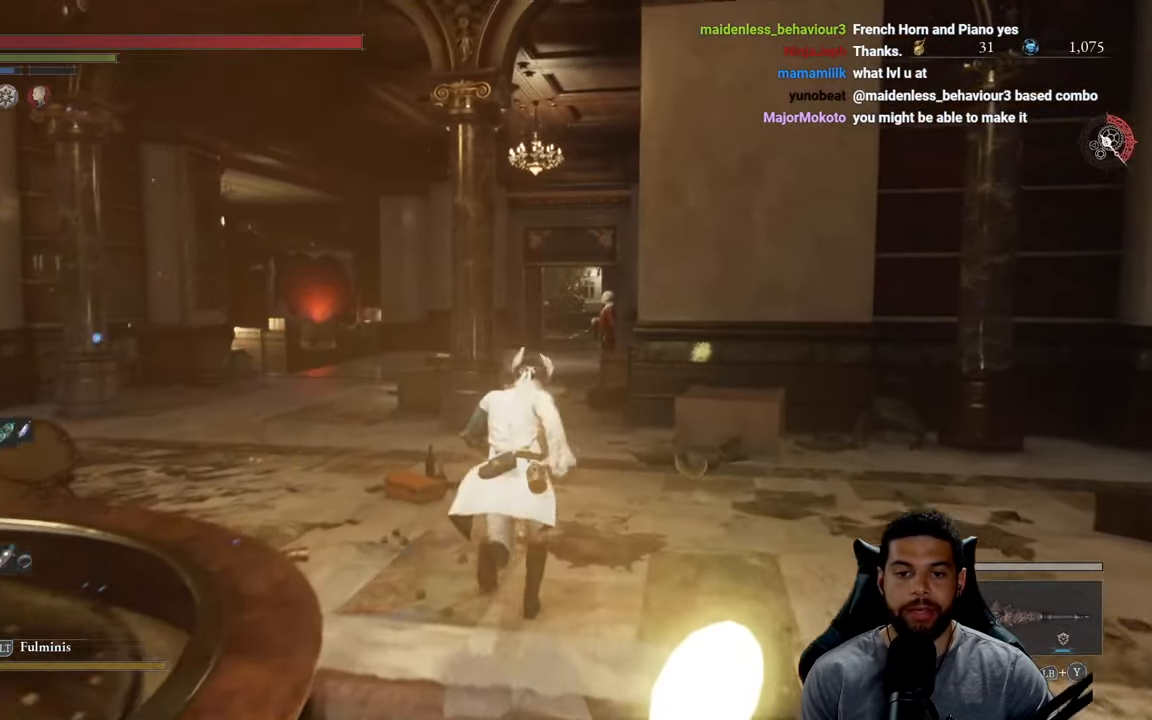
{"buttons": ["B"], "left_stick": "up", "right_stick": "center", "events": [[50, "right_stick", "center"]]}
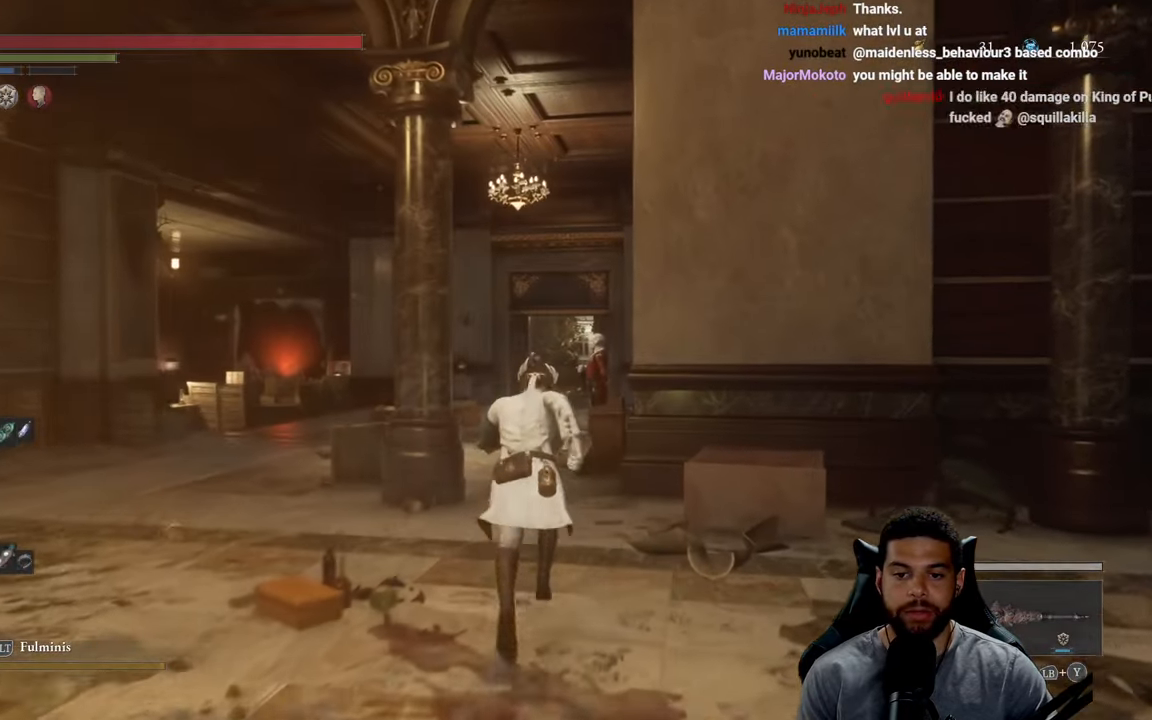
{"buttons": ["B"], "left_stick": "up", "right_stick": "center", "events": []}
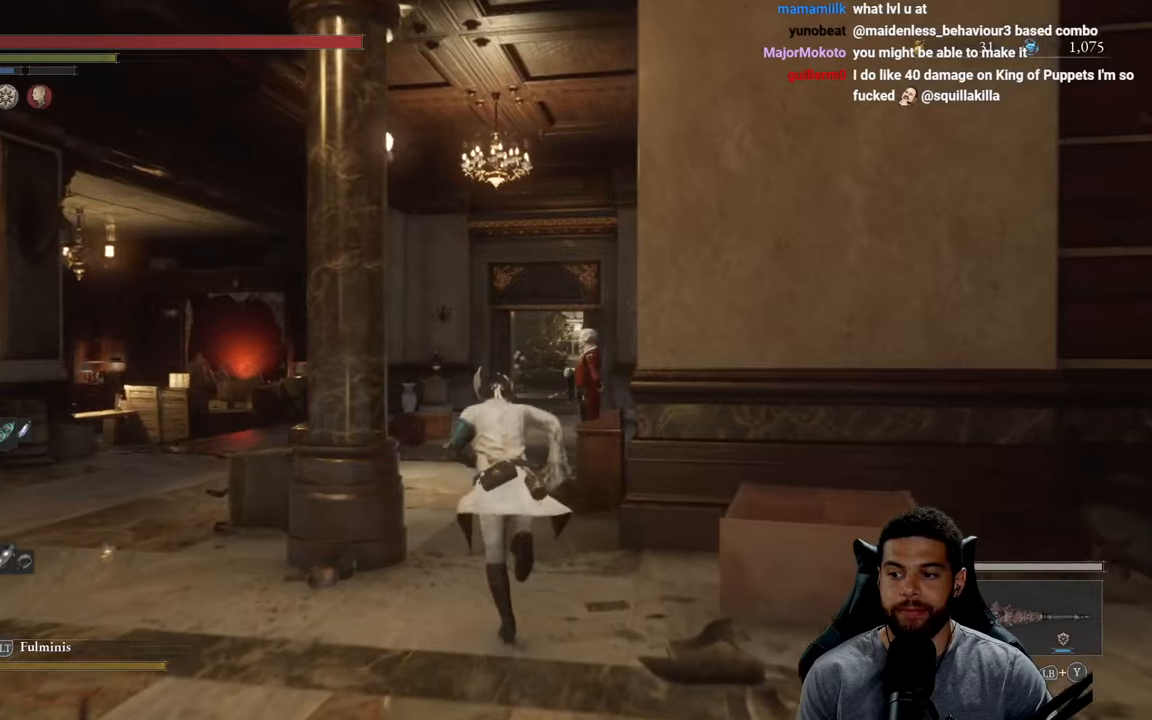
{"buttons": ["B"], "left_stick": "up", "right_stick": "right", "events": [[317, "right_stick", "right"]]}
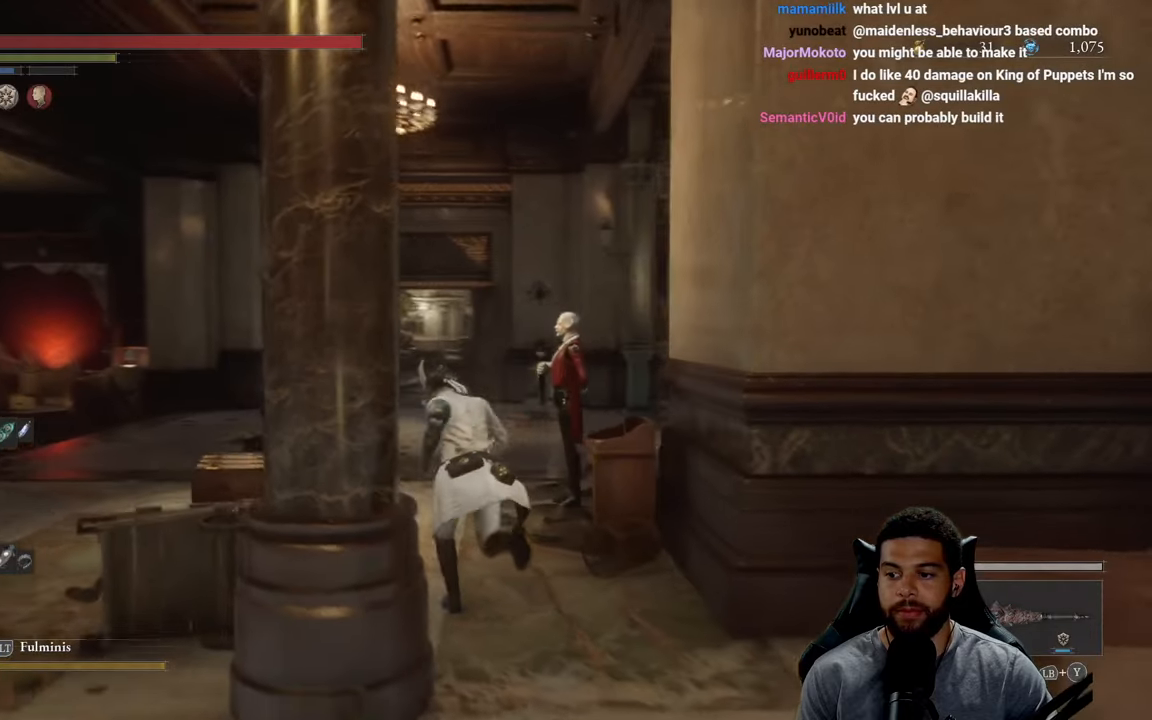
{"buttons": ["B"], "left_stick": "up-left", "right_stick": "right", "events": [[134, "left_stick", "up-left"]]}
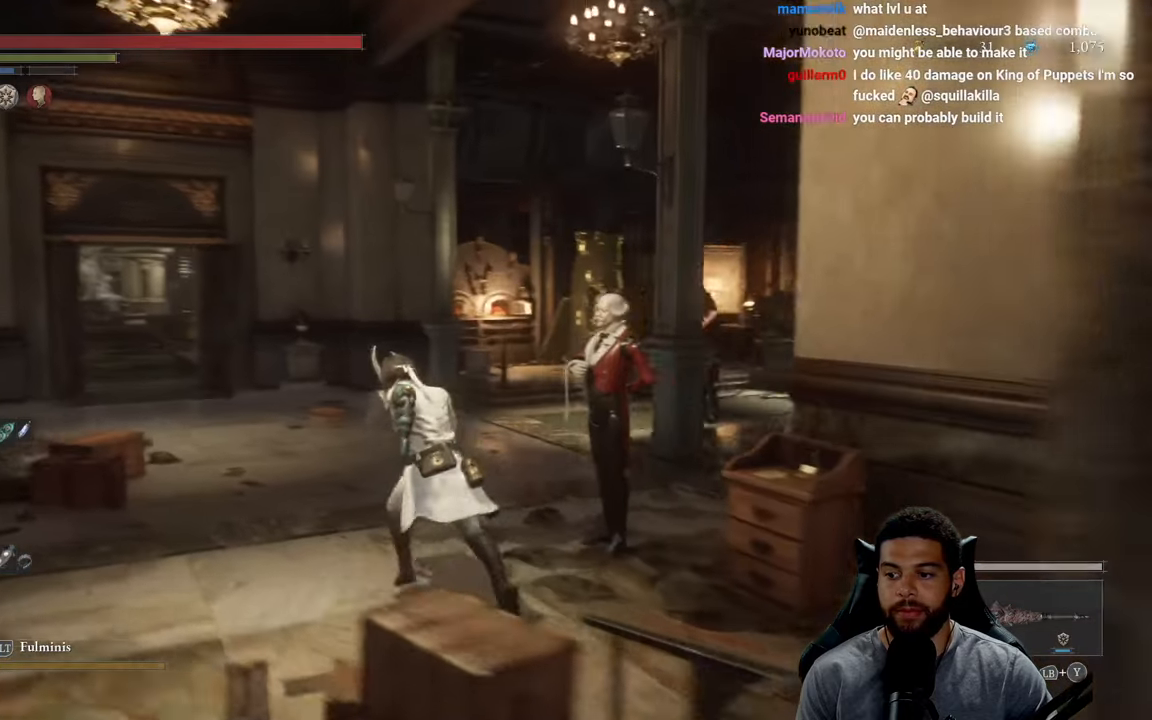
{"buttons": ["B"], "left_stick": "up-left", "right_stick": "center", "events": [[417, "right_stick", "center"]]}
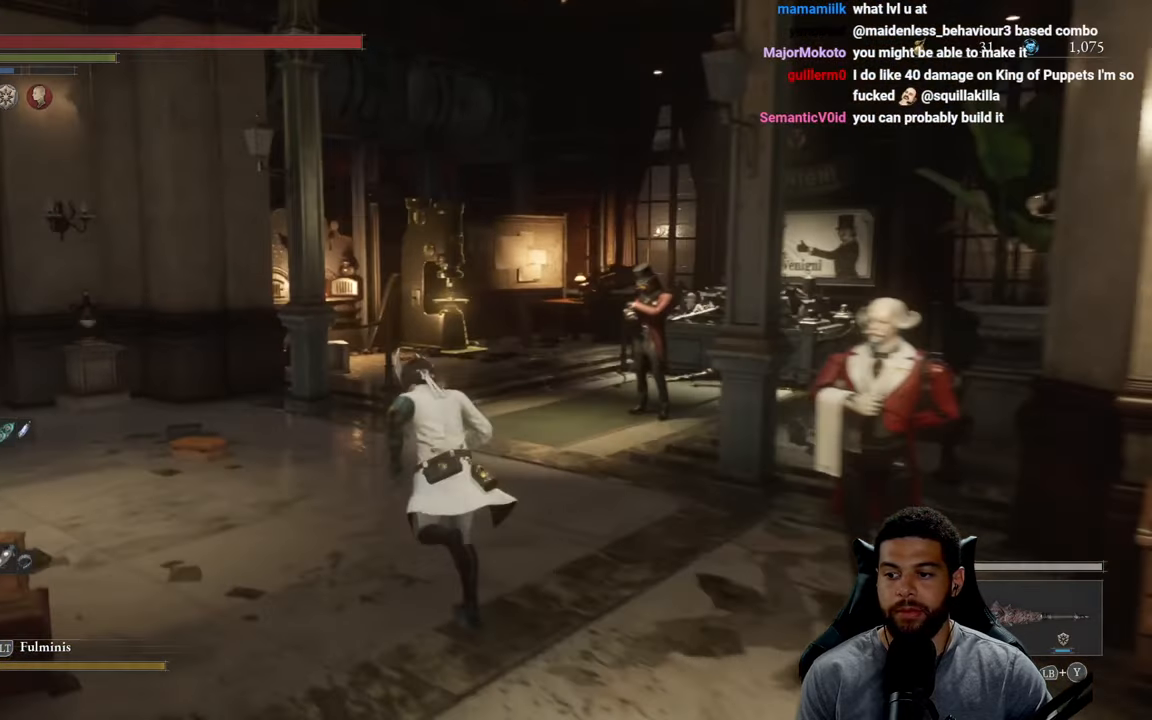
{"buttons": [], "left_stick": "center", "right_stick": "center", "events": [[34, "left_stick", "up"], [117, "B", "up"], [284, "left_stick", "center"]]}
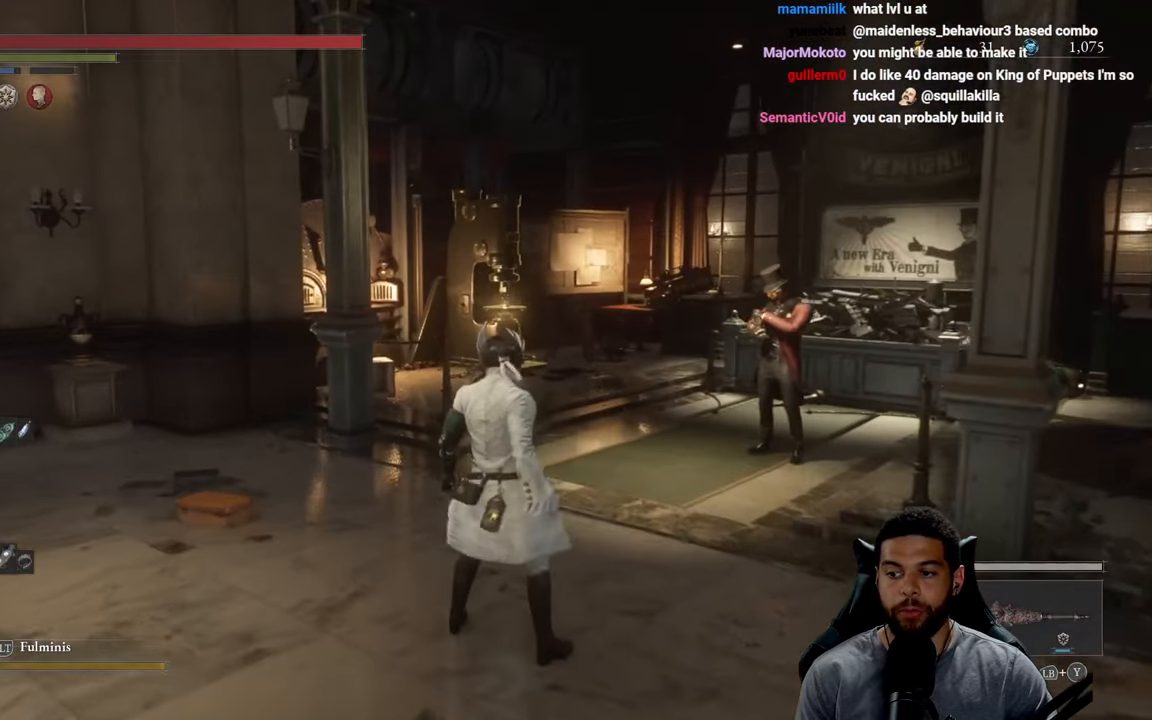
{"buttons": [], "left_stick": "center", "right_stick": "center", "events": []}
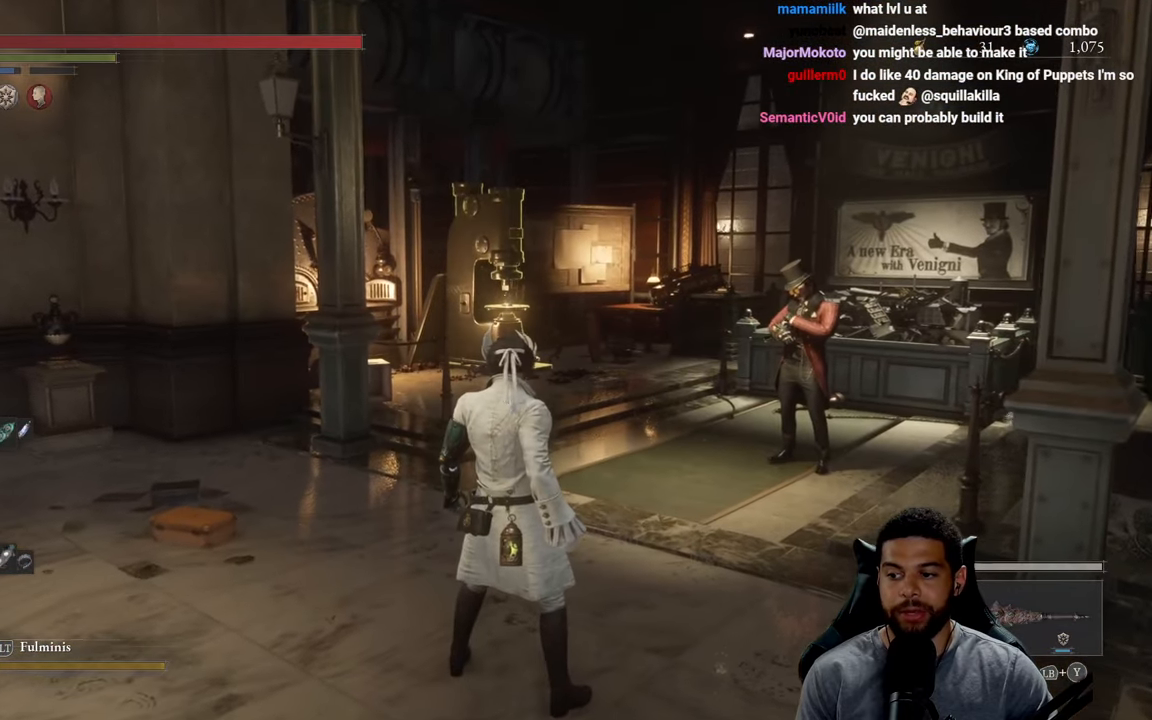
{"buttons": [], "left_stick": "center", "right_stick": "center", "events": [[217, "right_stick", "down"], [434, "right_stick", "center"]]}